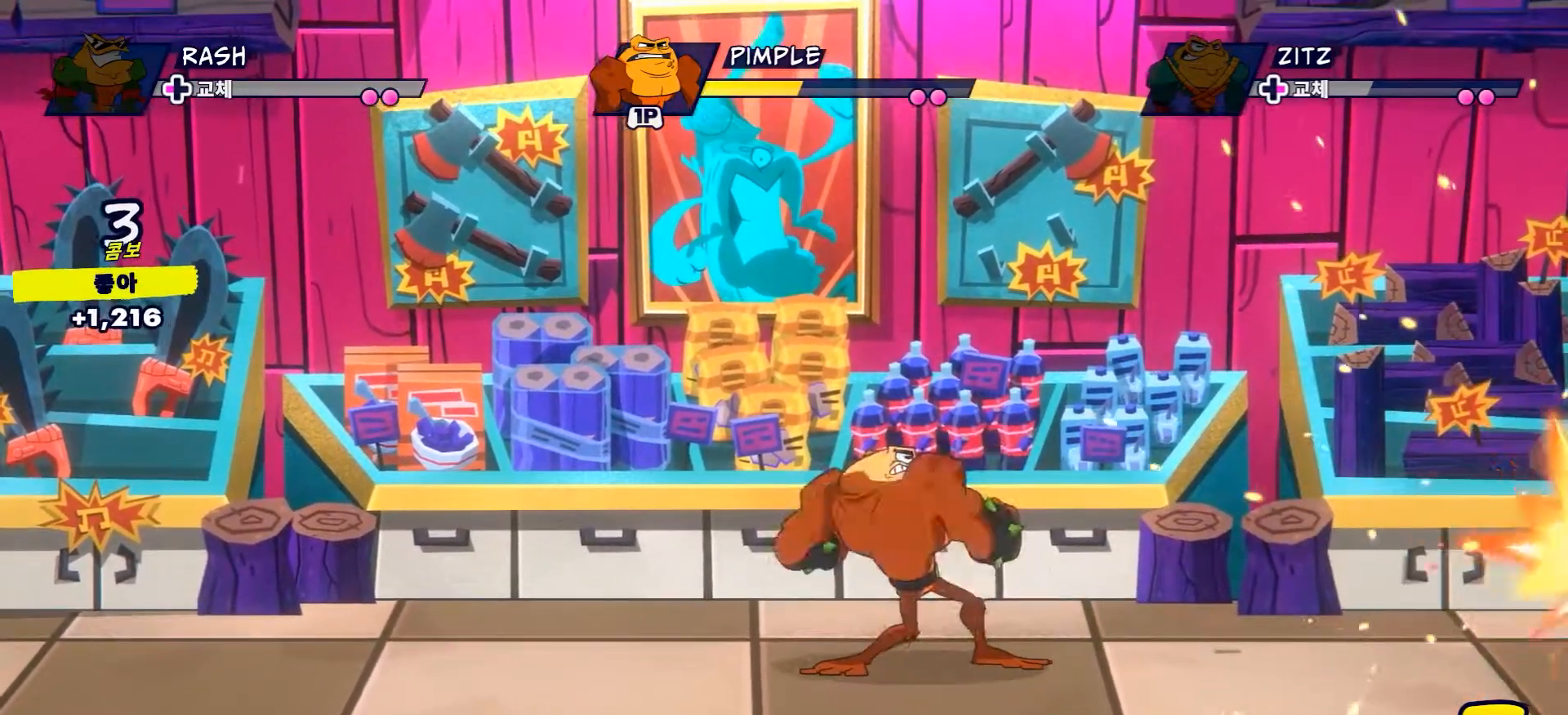
Gameplay with a controller (Xbox layout); each line is a JSON object with the inputs held at the frame after it. "events" lists button and stick changes between this image and that frame as [ms after this image, input, new state], when the widget could be followed in between. Not read: L3 R3.
{"buttons": [], "left_stick": "left", "right_stick": "center", "events": [[184, "left_stick", "left"]]}
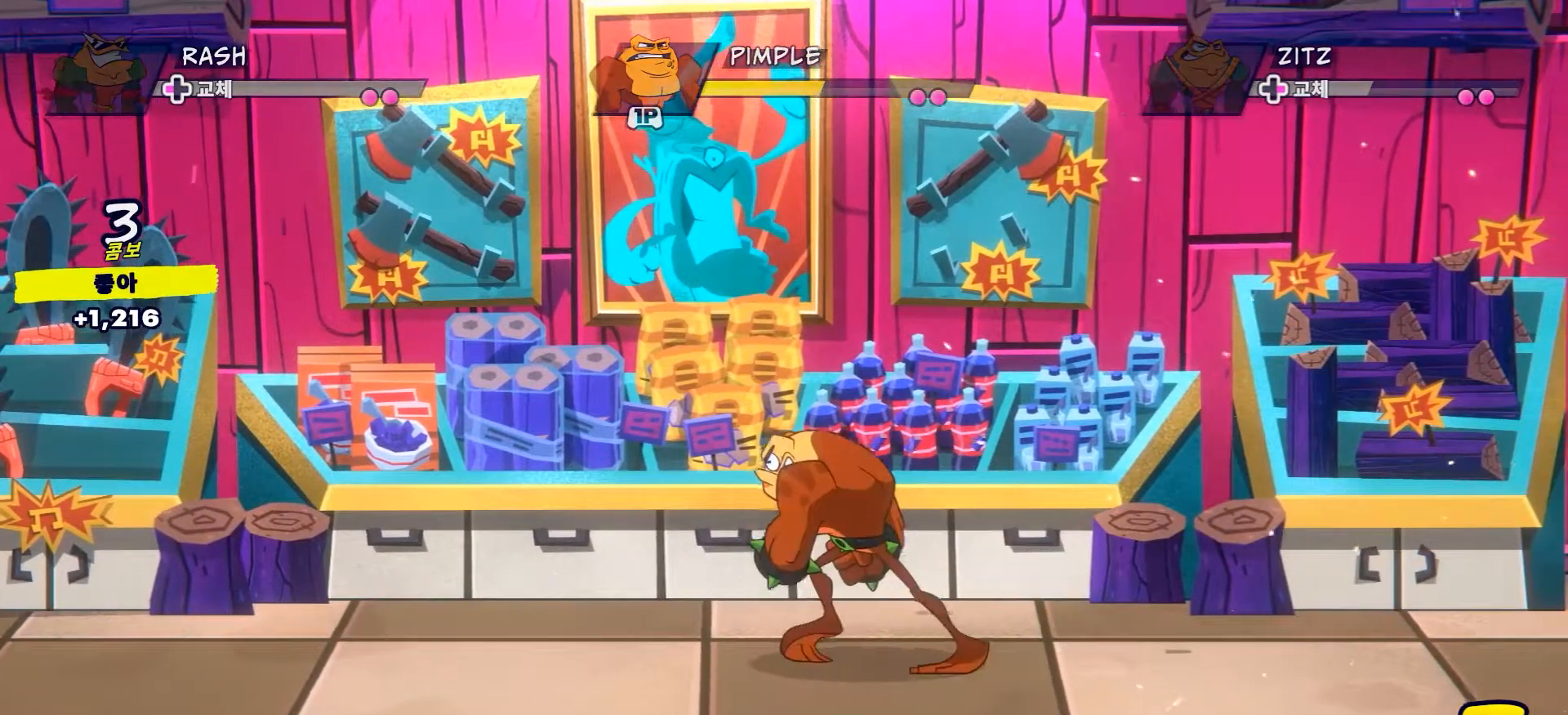
{"buttons": [], "left_stick": "up-right", "right_stick": "center", "events": [[200, "left_stick", "up-left"], [400, "left_stick", "up-right"]]}
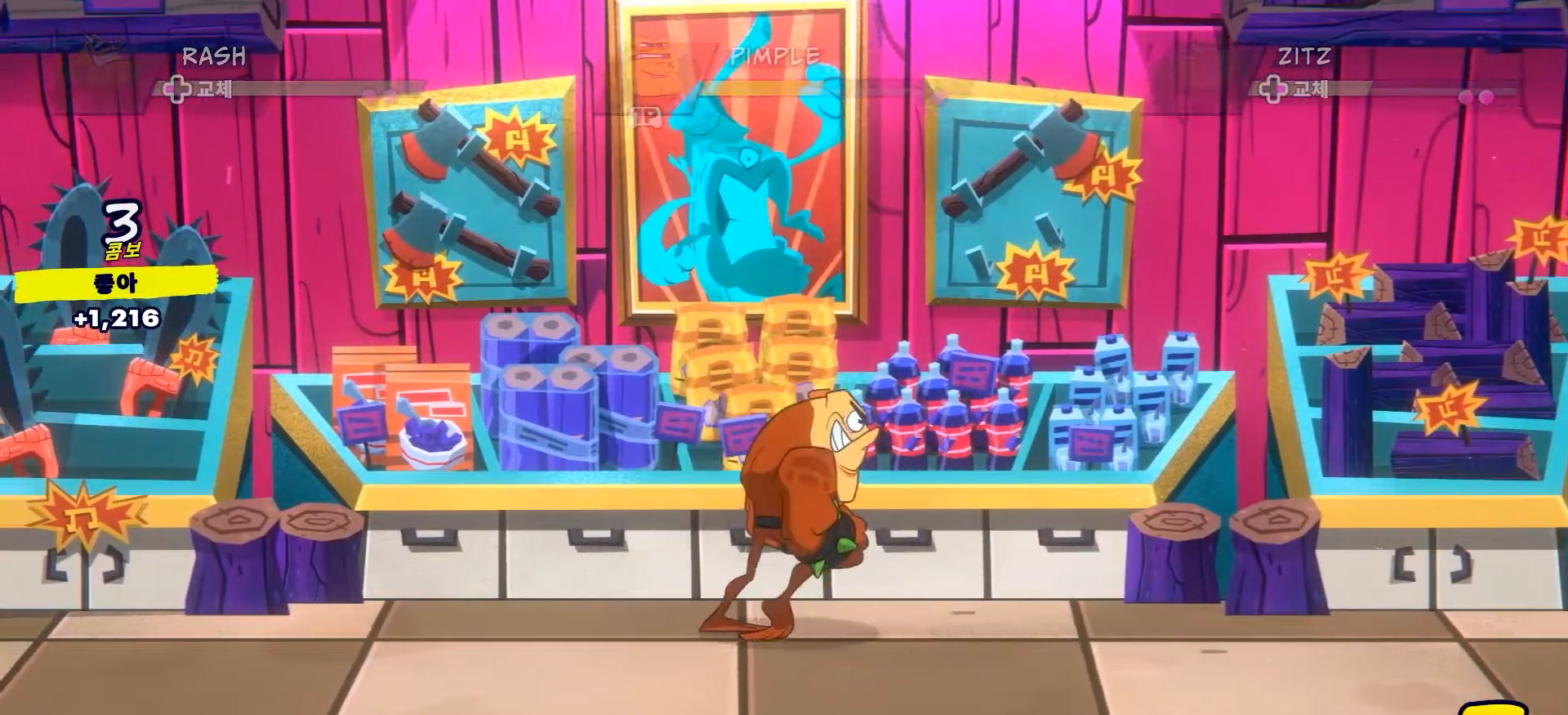
{"buttons": ["R2"], "left_stick": "right", "right_stick": "center", "events": [[50, "left_stick", "right"], [100, "R2", "down"]]}
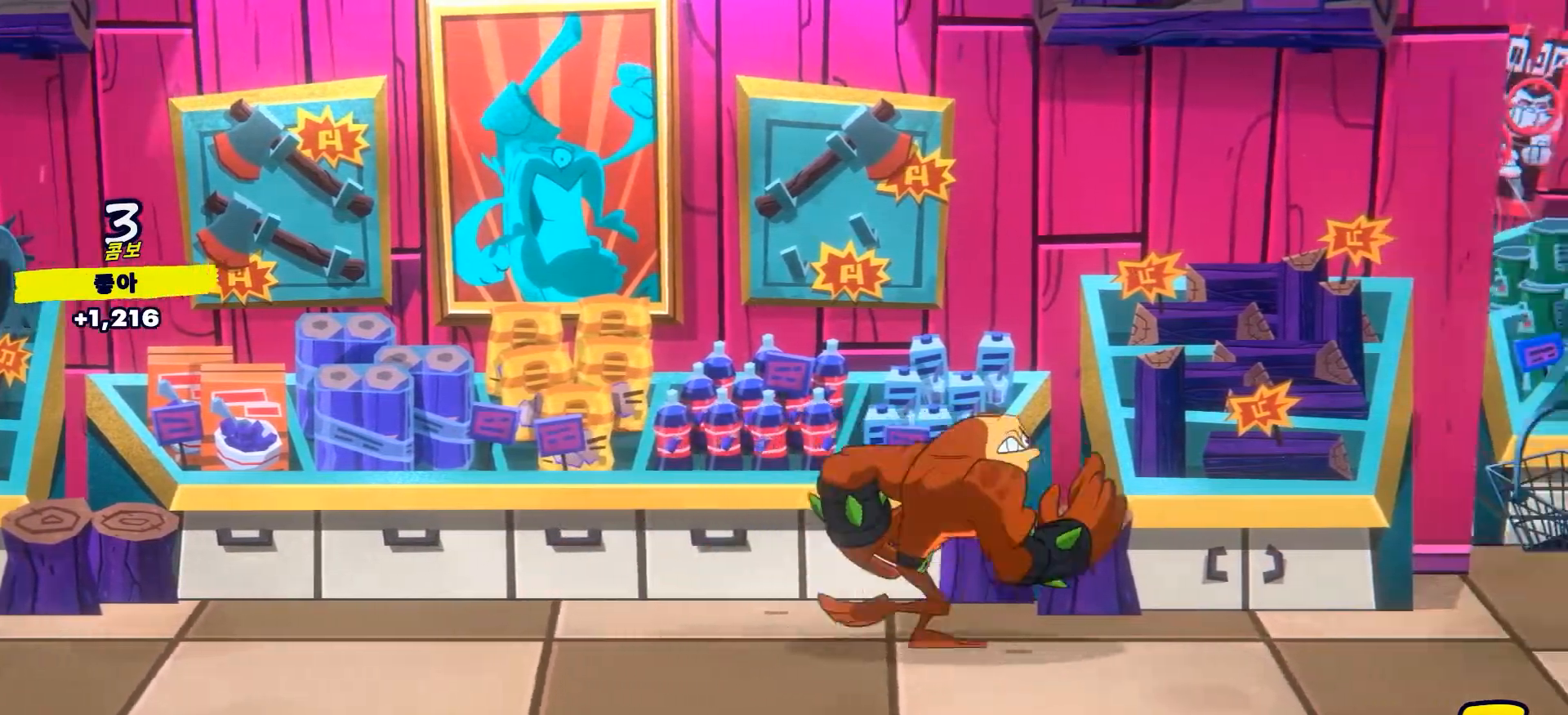
{"buttons": ["R2"], "left_stick": "right", "right_stick": "center"}